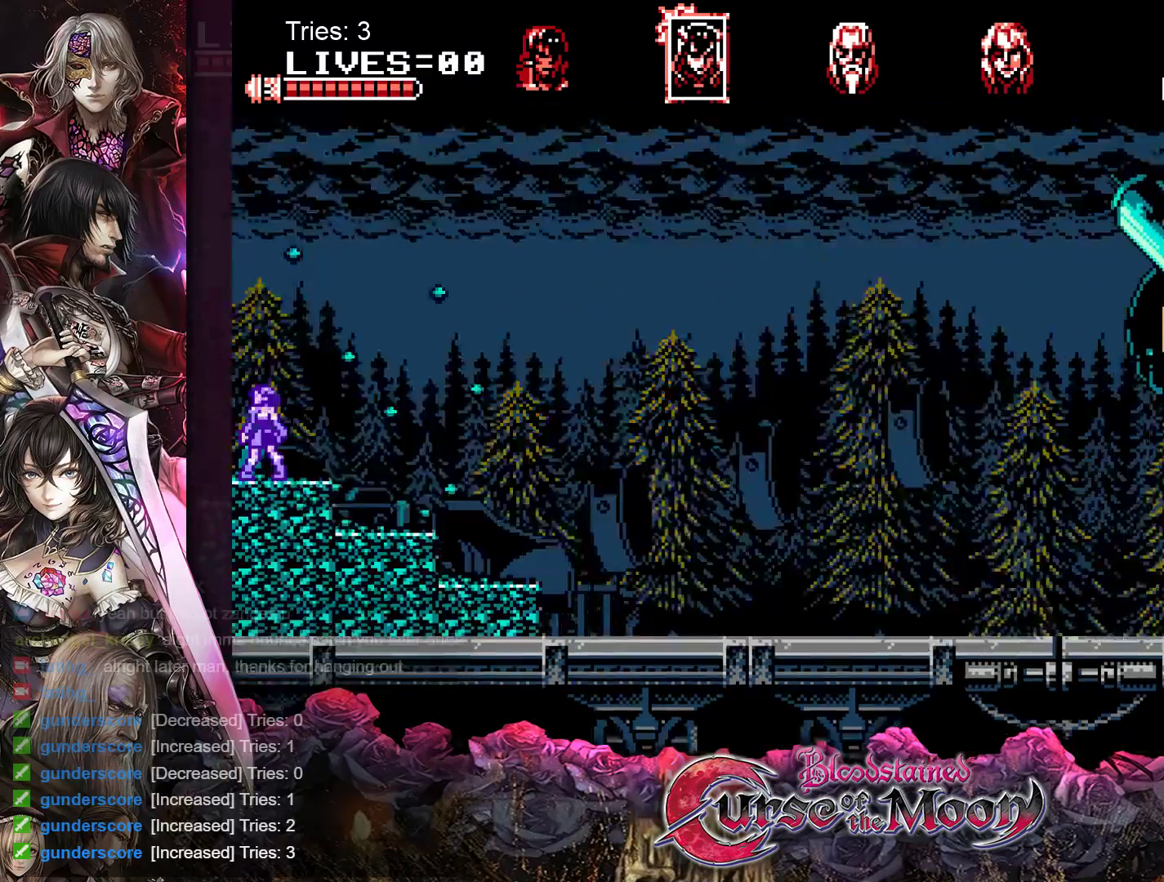
Gameplay with a controller (Nintendo layout); each line is a JSON object with the inputs held at the frame after it. "events" lists button and stick changes between this image and that frame as [ms after this image, input, new state], when the widget could be followed in between. Not read: L1 L3 R3.
{"buttons": [], "events": [[17, "DPAD_RIGHT", "down"], [67, "DPAD_RIGHT", "up"]]}
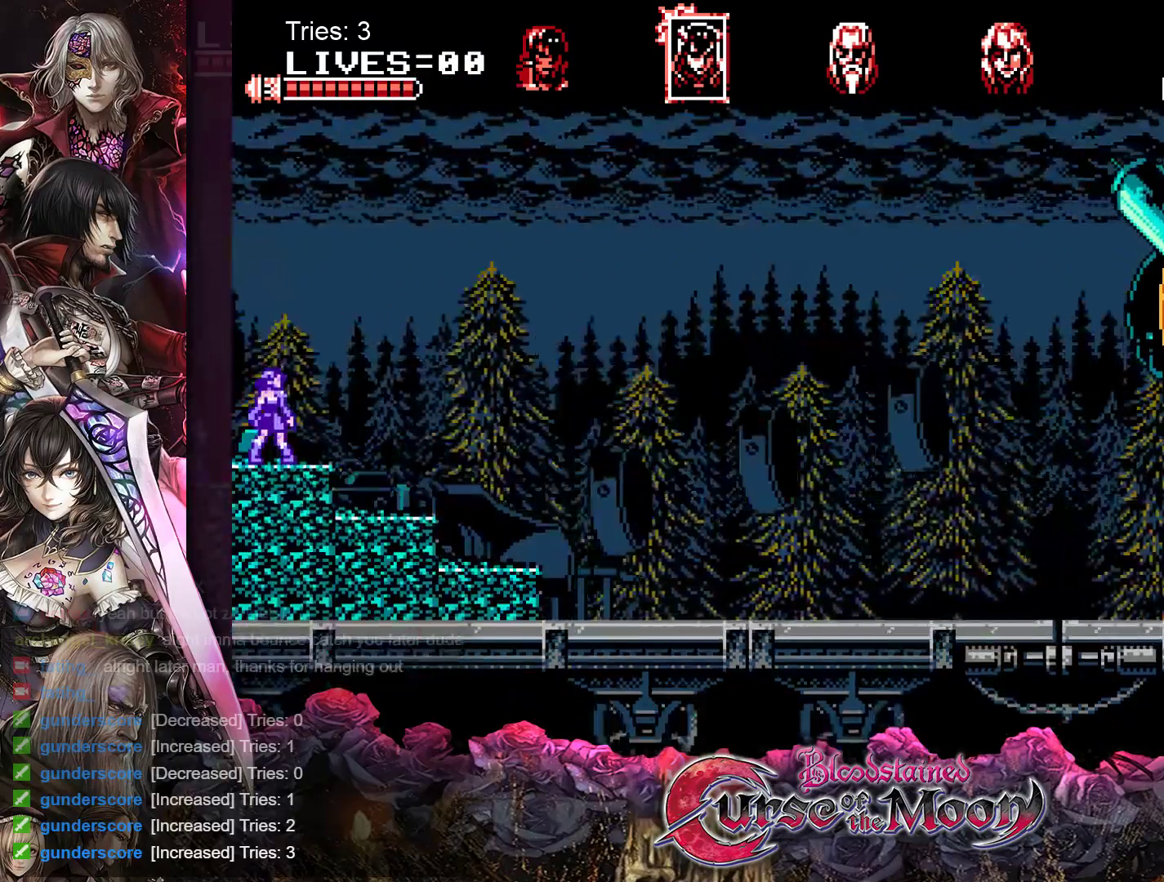
{"buttons": [], "events": [[183, "DPAD_LEFT", "down"], [300, "DPAD_LEFT", "up"], [417, "DPAD_RIGHT", "down"], [483, "DPAD_RIGHT", "up"]]}
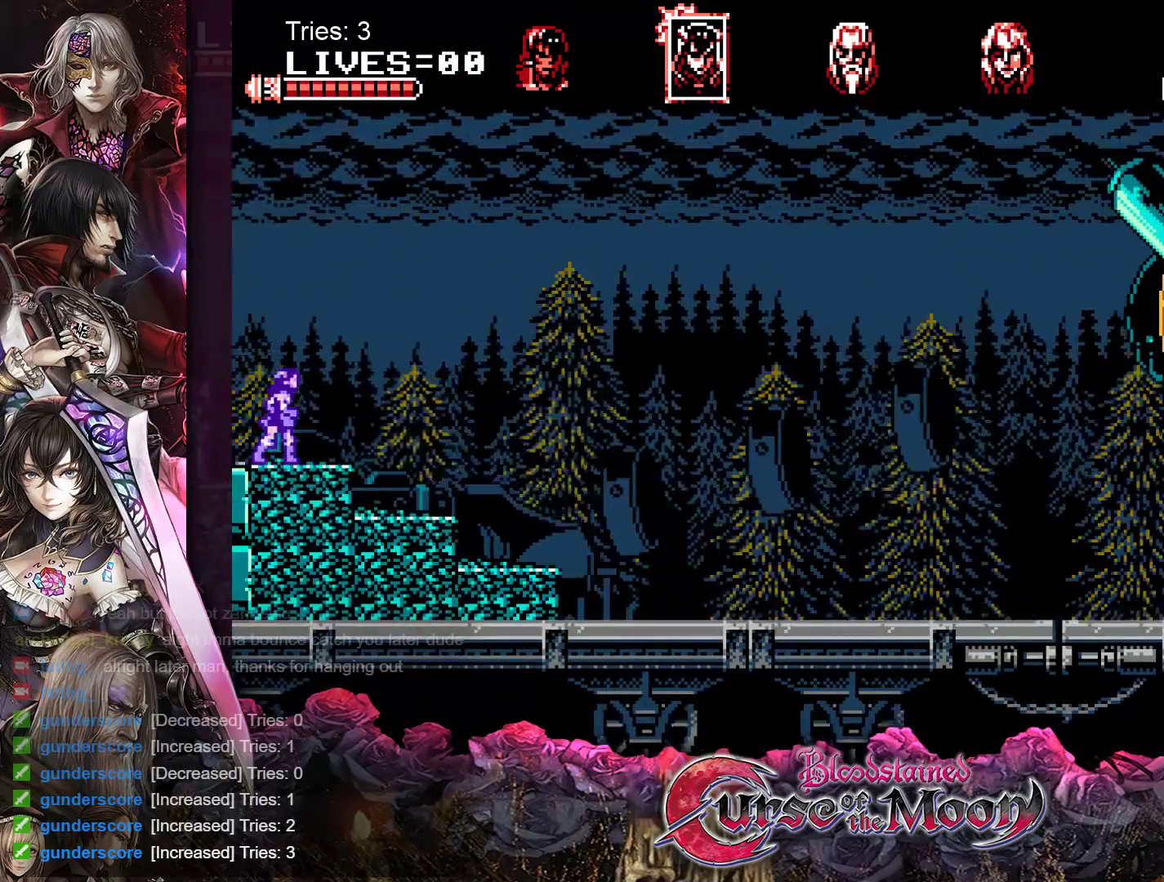
{"buttons": [], "events": []}
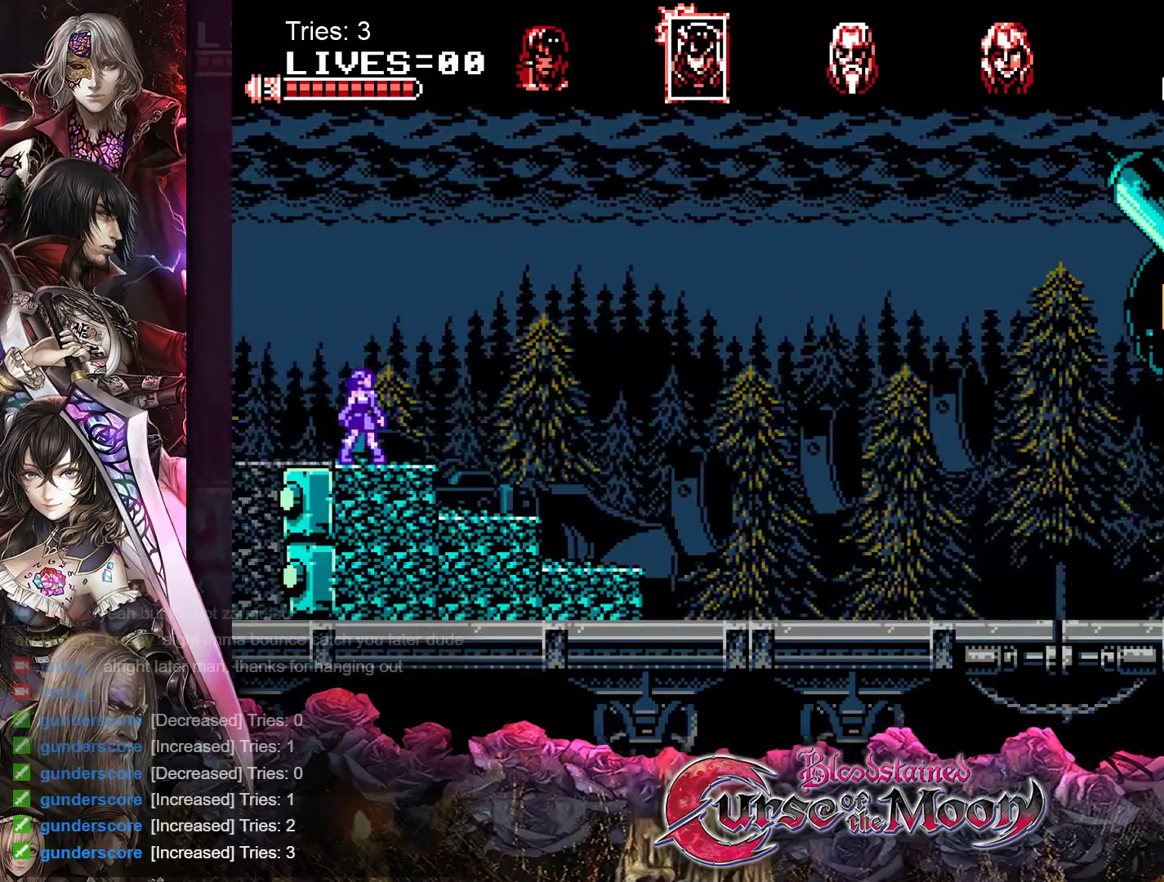
{"buttons": ["Y"], "events": [[50, "Y", "down"], [183, "Y", "up"], [417, "Y", "down"]]}
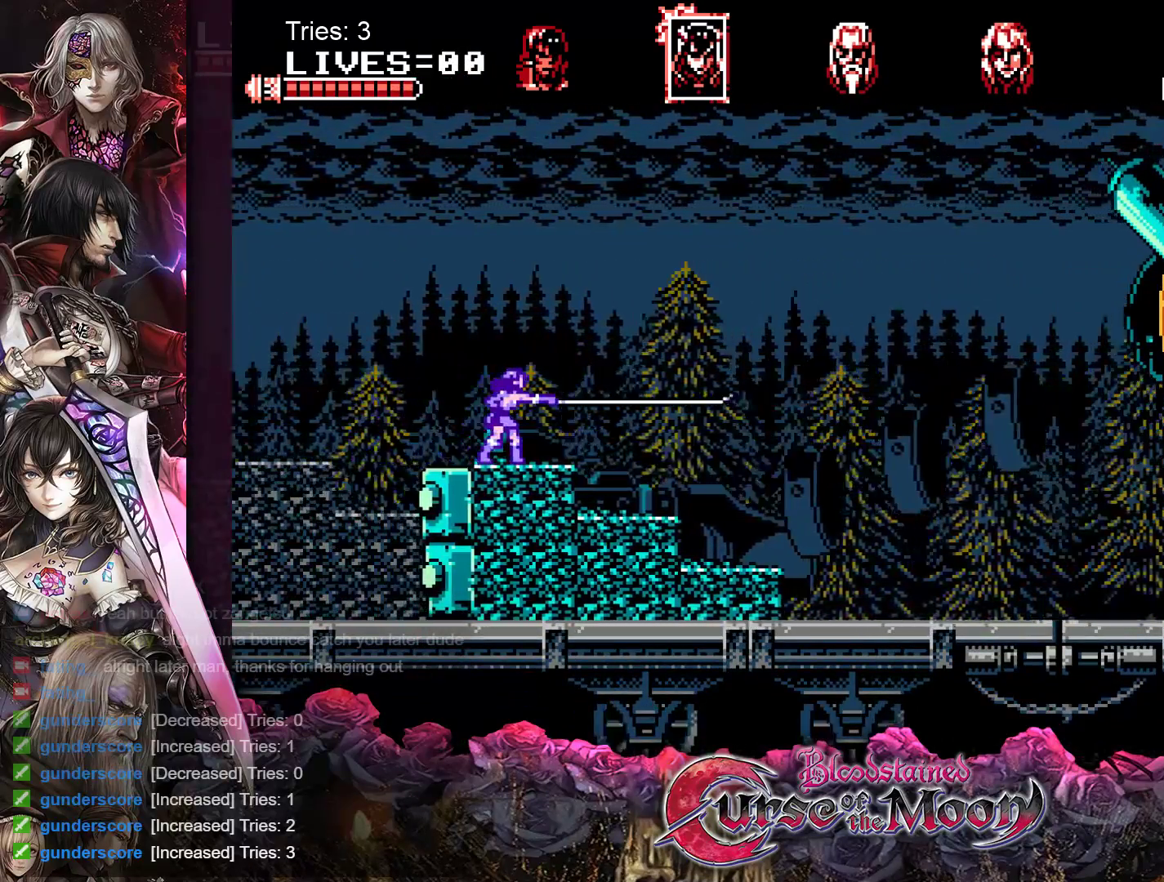
{"buttons": [], "events": [[17, "Y", "up"], [100, "Y", "down"], [200, "Y", "up"], [267, "Y", "down"], [333, "Y", "up"], [400, "Y", "down"], [483, "Y", "up"]]}
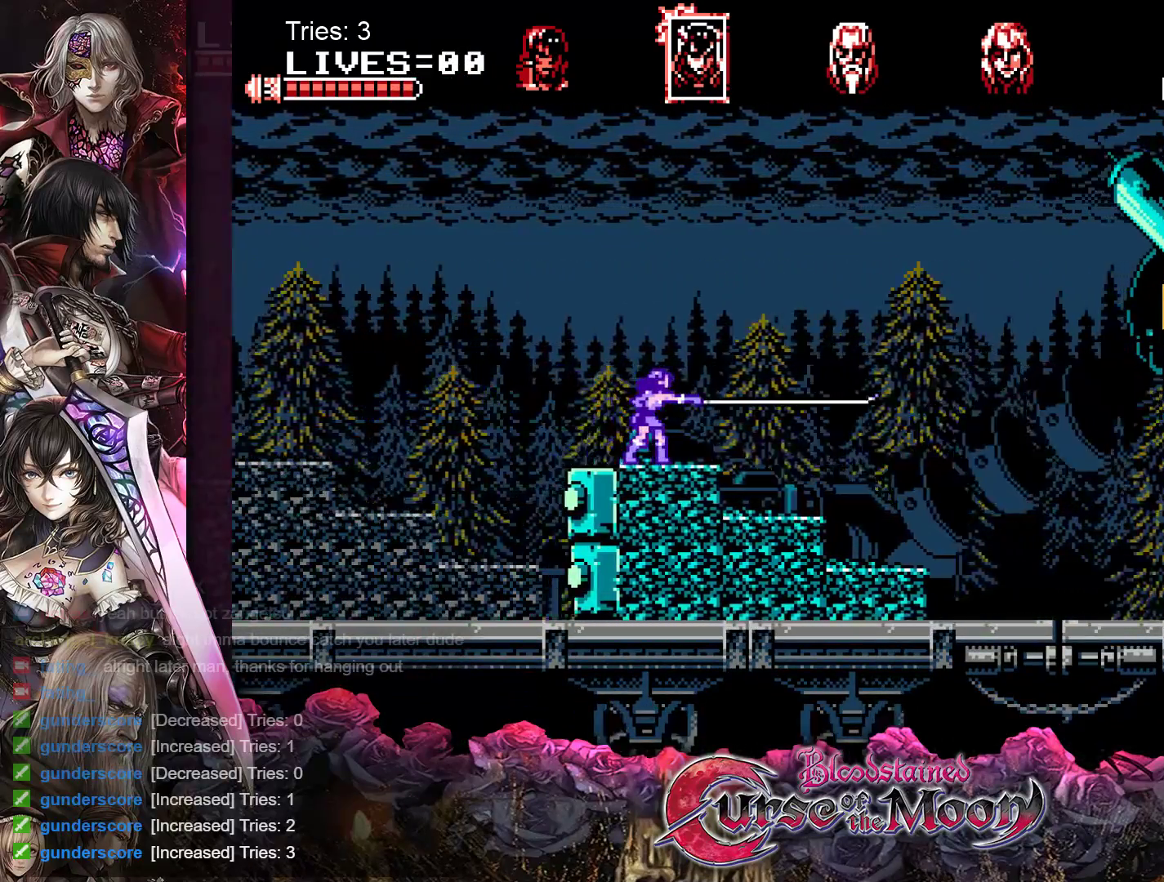
{"buttons": [], "events": [[50, "Y", "down"], [100, "Y", "up"], [167, "Y", "down"], [233, "Y", "up"], [300, "Y", "down"], [367, "Y", "up"], [433, "Y", "down"], [500, "Y", "up"]]}
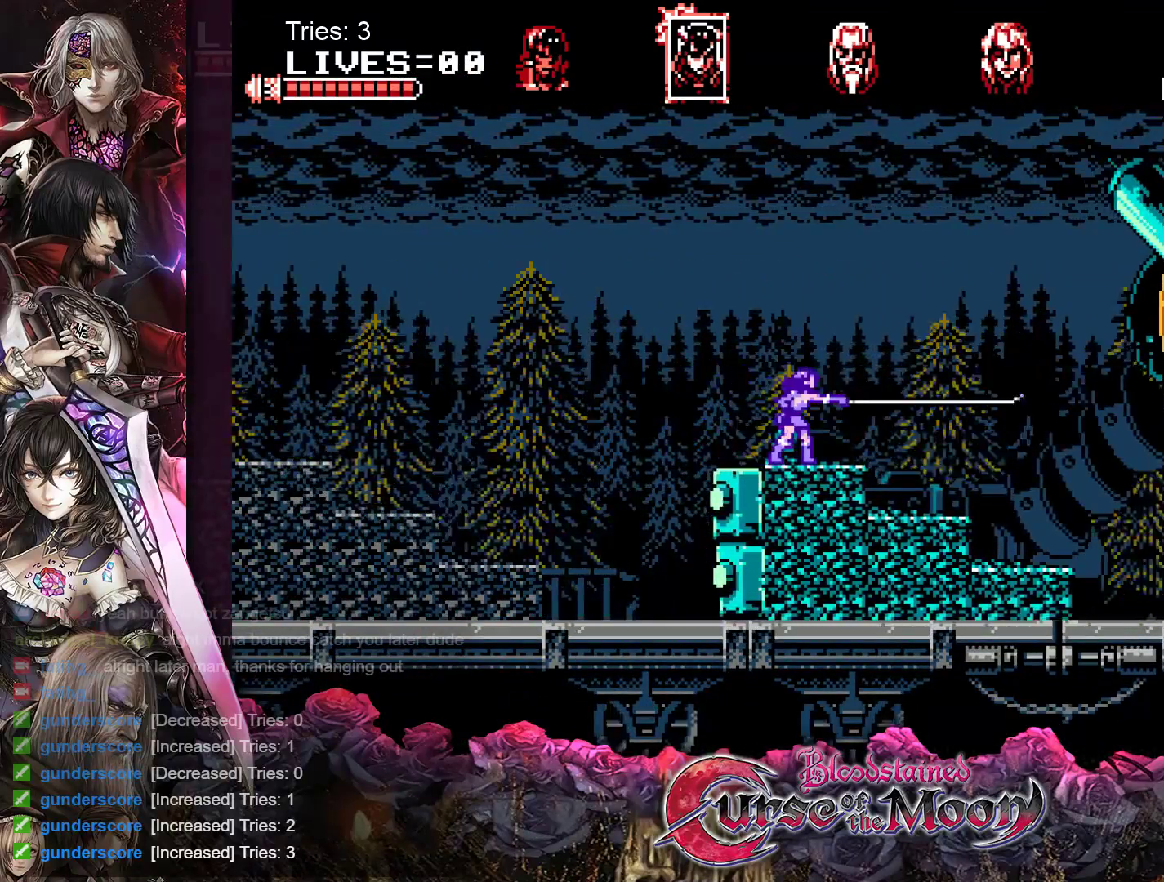
{"buttons": ["Y"], "events": [[67, "Y", "down"], [133, "Y", "up"], [217, "Y", "down"], [283, "Y", "up"], [333, "Y", "down"], [417, "Y", "up"], [483, "Y", "down"]]}
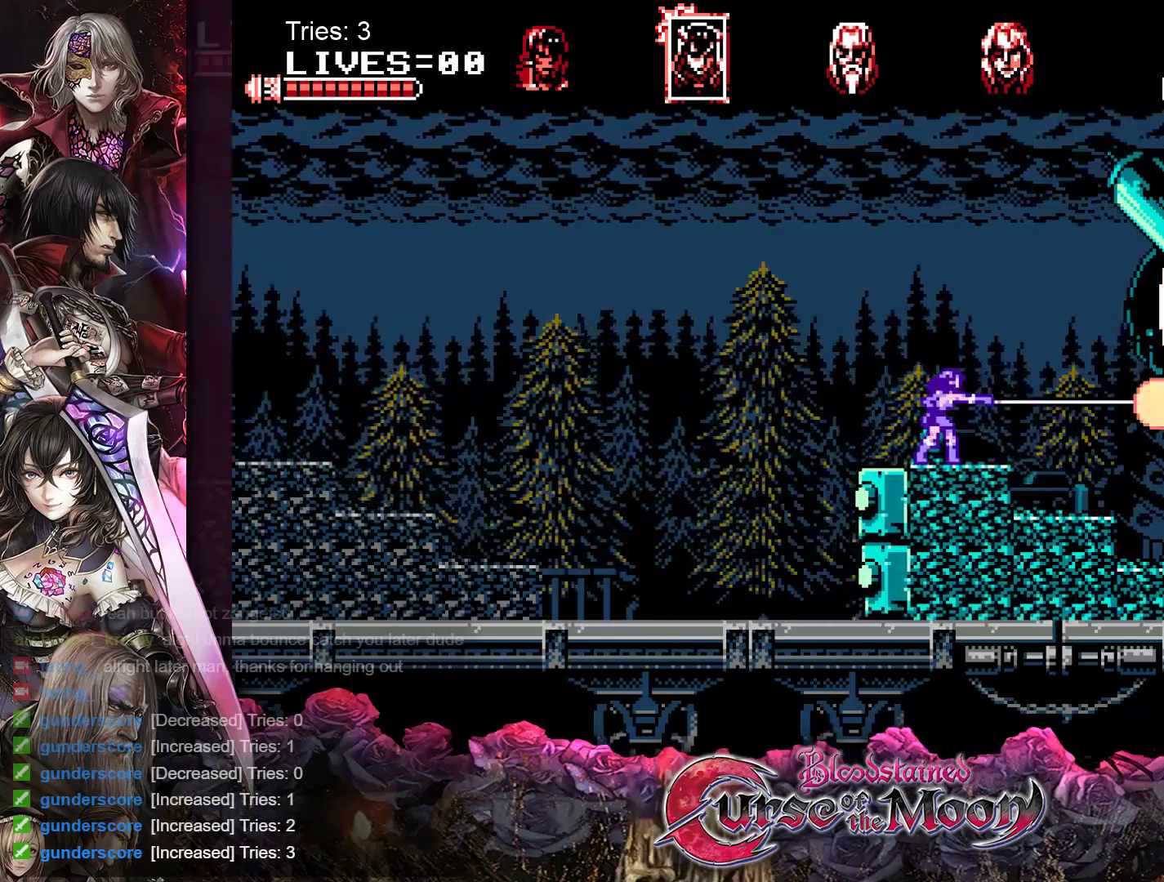
{"buttons": [], "events": [[50, "Y", "up"], [117, "Y", "down"], [183, "Y", "up"], [250, "Y", "down"], [317, "Y", "up"], [383, "Y", "down"], [450, "Y", "up"]]}
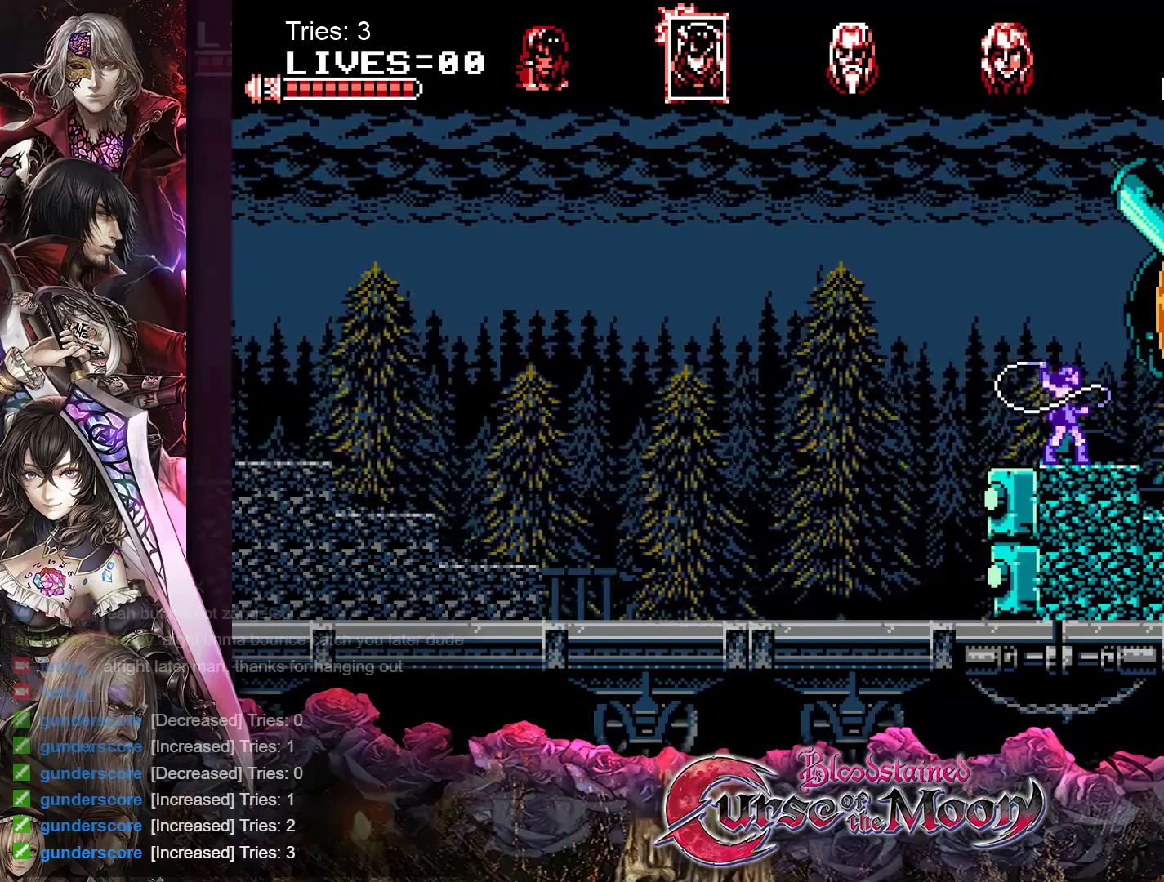
{"buttons": [], "events": [[17, "Y", "down"], [83, "Y", "up"], [150, "Y", "down"], [217, "Y", "up"], [283, "Y", "down"], [367, "Y", "up"], [417, "Y", "down"], [500, "Y", "up"]]}
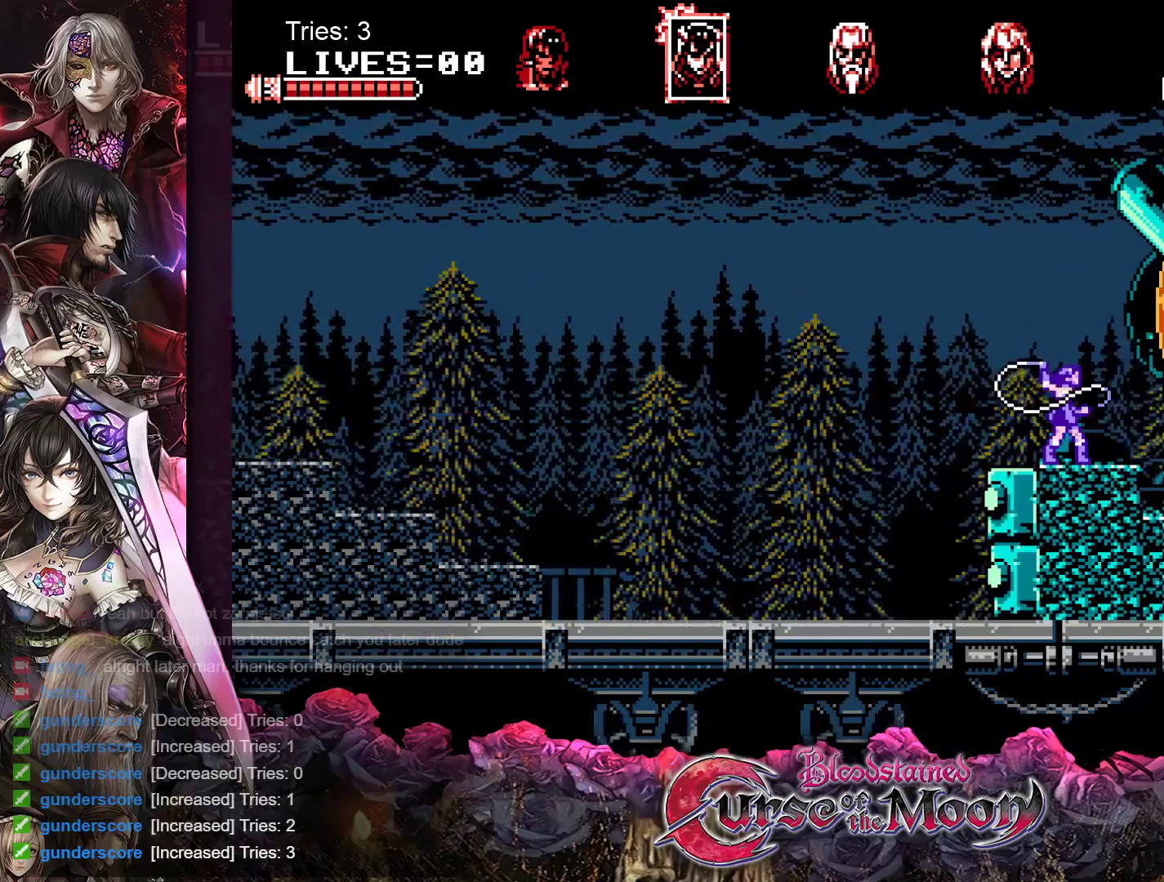
{"buttons": ["Y"], "events": [[50, "Y", "down"], [117, "Y", "up"], [483, "Y", "down"]]}
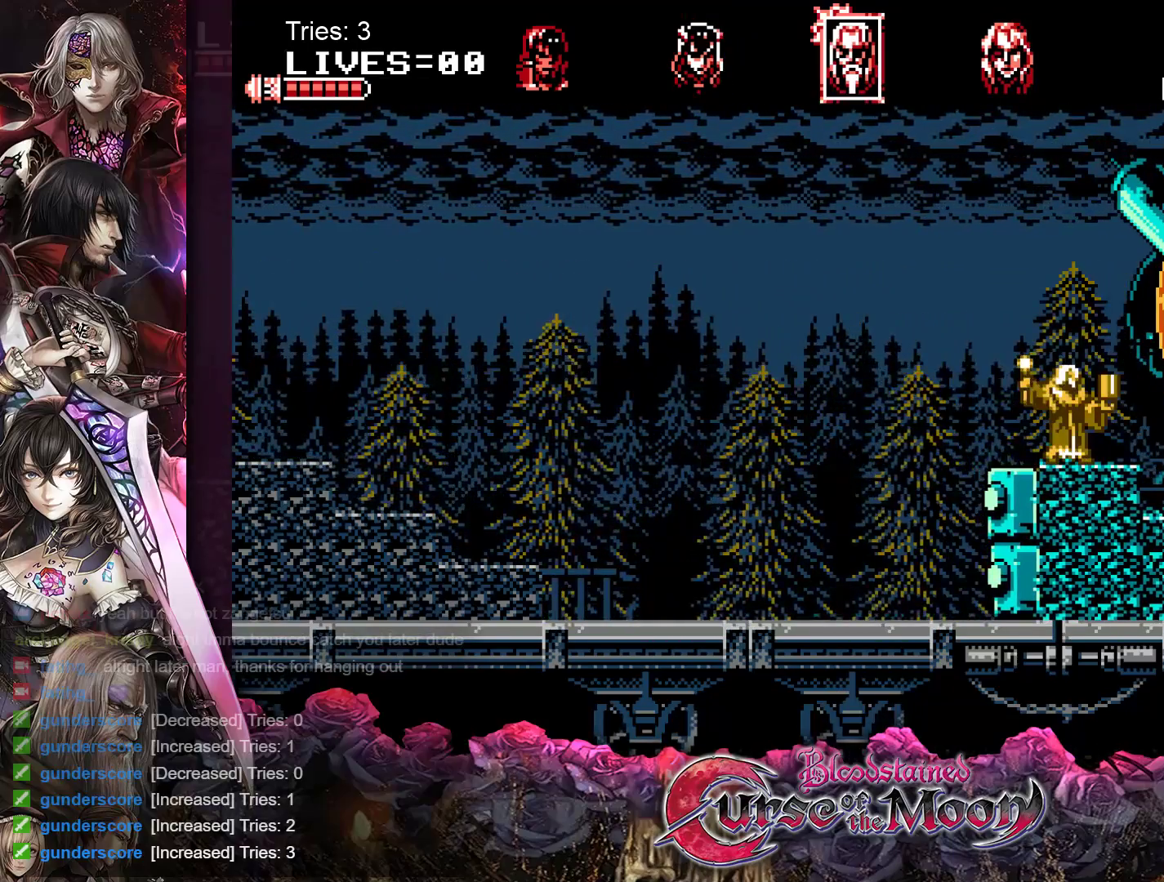
{"buttons": ["Y"], "events": [[67, "Y", "up"], [133, "Y", "down"], [217, "Y", "up"], [483, "Y", "down"]]}
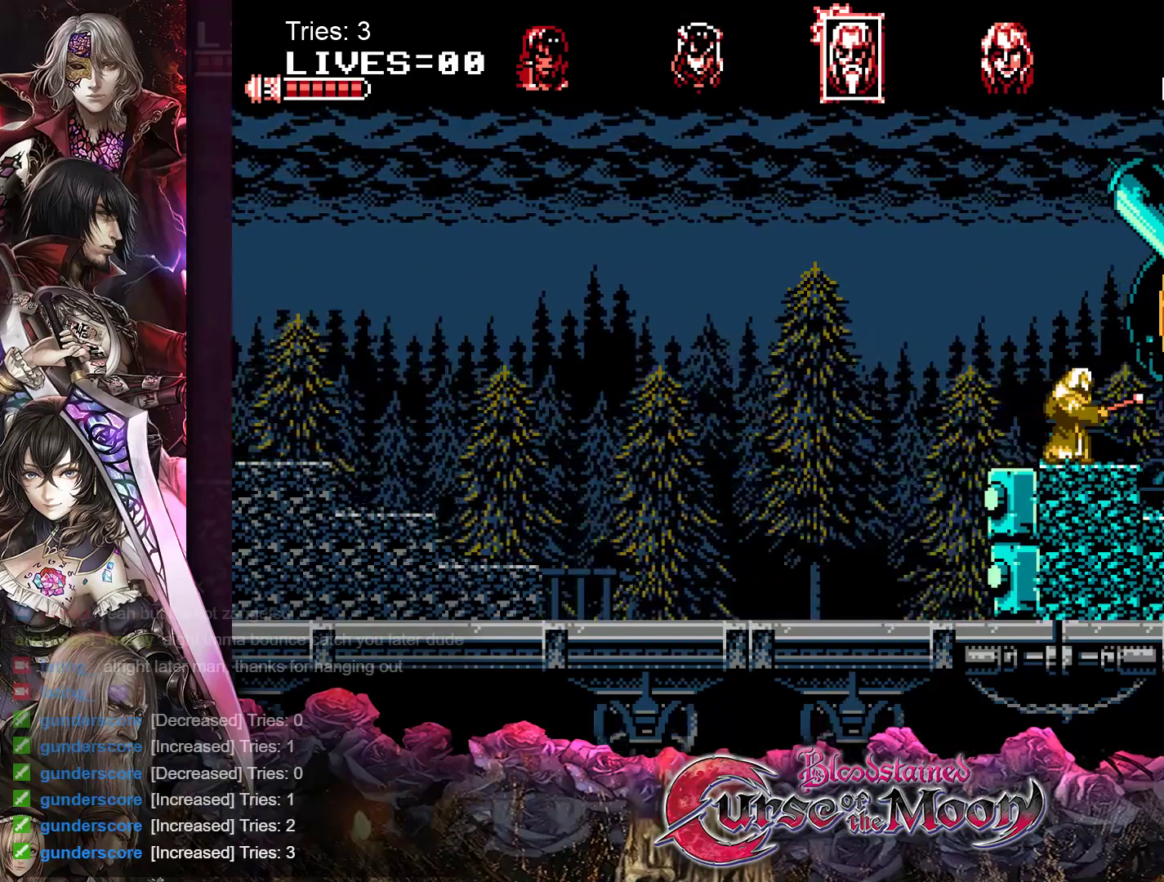
{"buttons": [], "events": [[67, "Y", "up"], [167, "Y", "down"], [267, "Y", "up"]]}
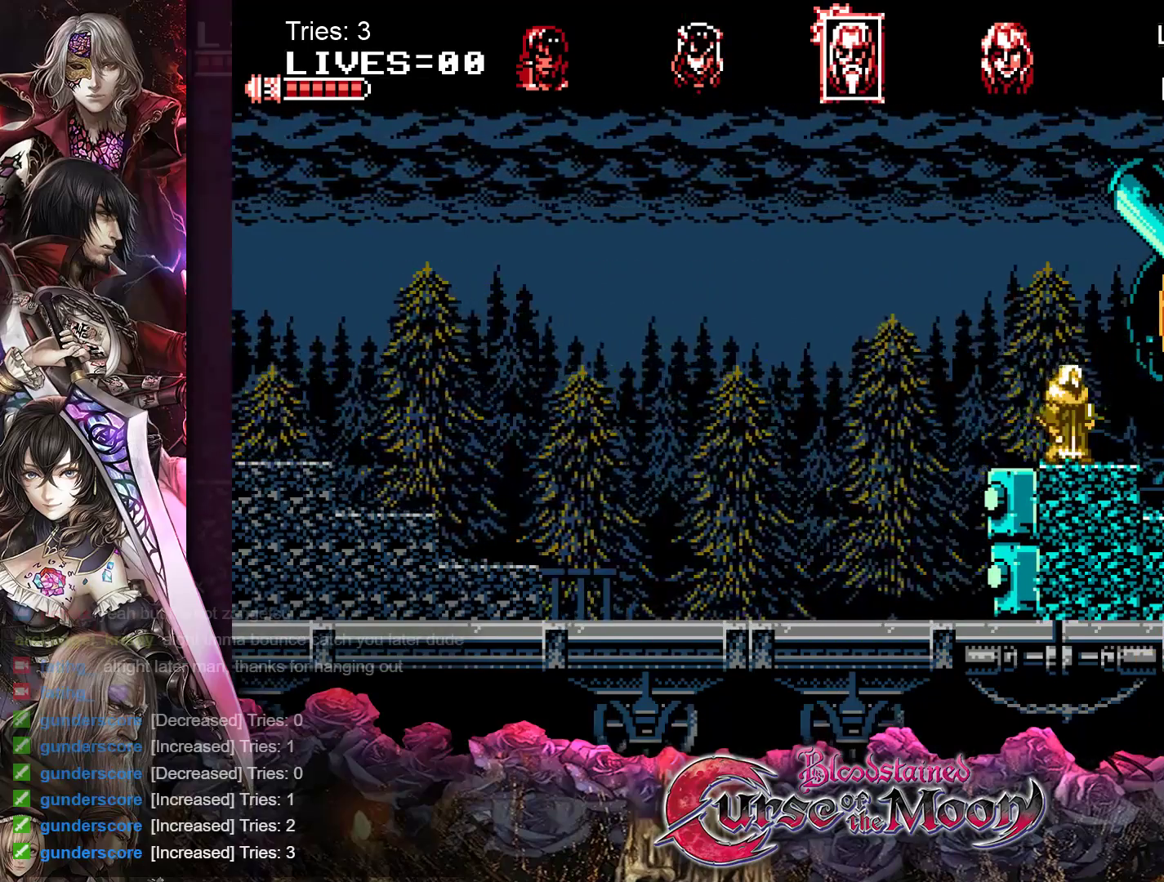
{"buttons": [], "events": [[217, "DPAD_LEFT", "down"], [417, "DPAD_LEFT", "up"]]}
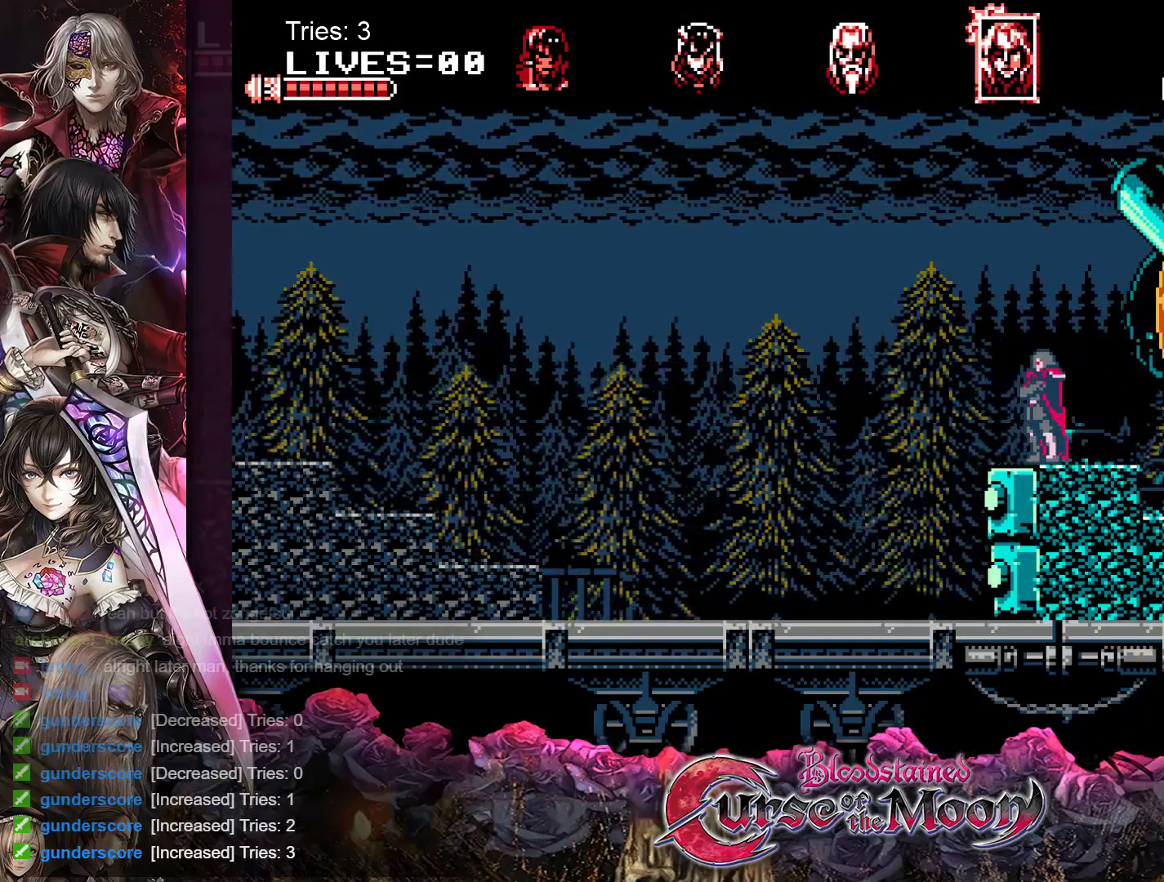
{"buttons": ["Y"], "events": [[83, "DPAD_LEFT", "down"], [183, "DPAD_LEFT", "up"], [317, "DPAD_RIGHT", "down"], [383, "DPAD_RIGHT", "up"], [450, "Y", "down"]]}
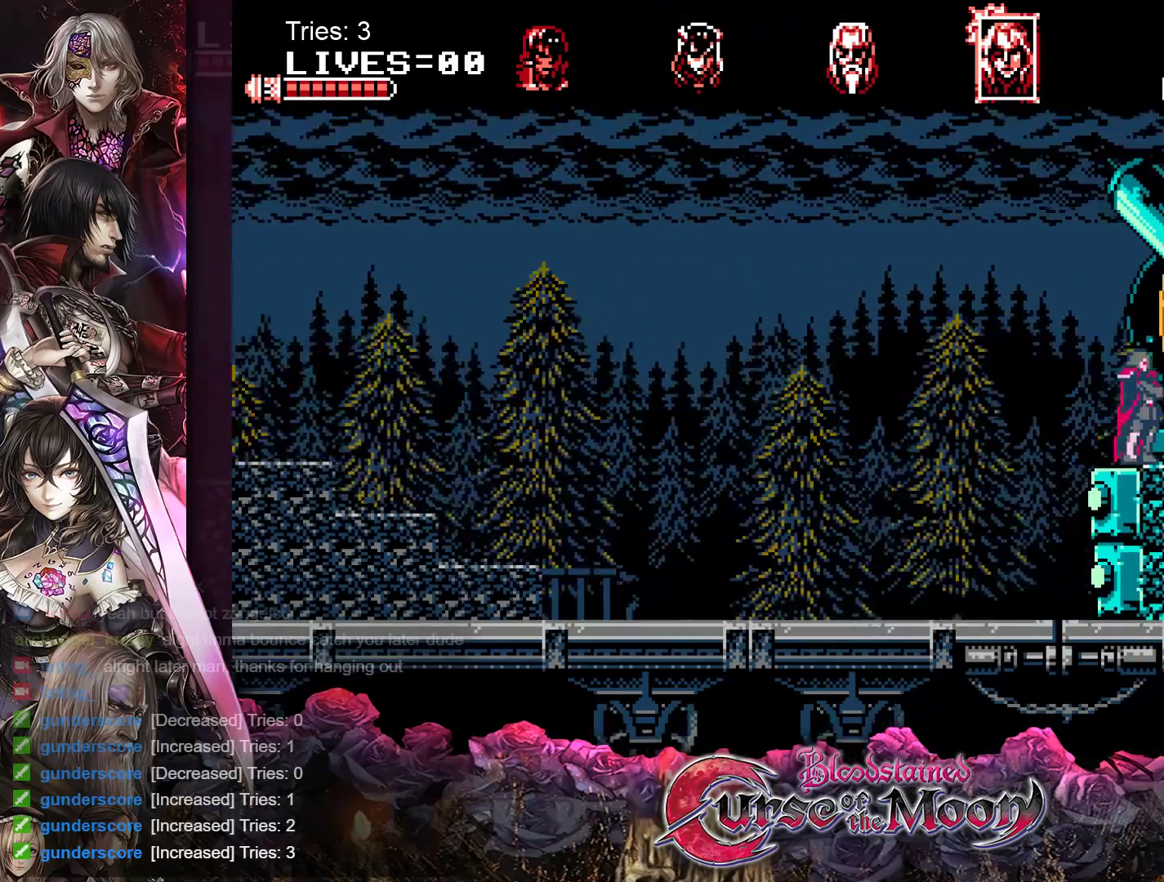
{"buttons": [], "events": [[67, "Y", "up"], [217, "Y", "down"], [300, "Y", "up"], [400, "Y", "down"], [450, "Y", "up"]]}
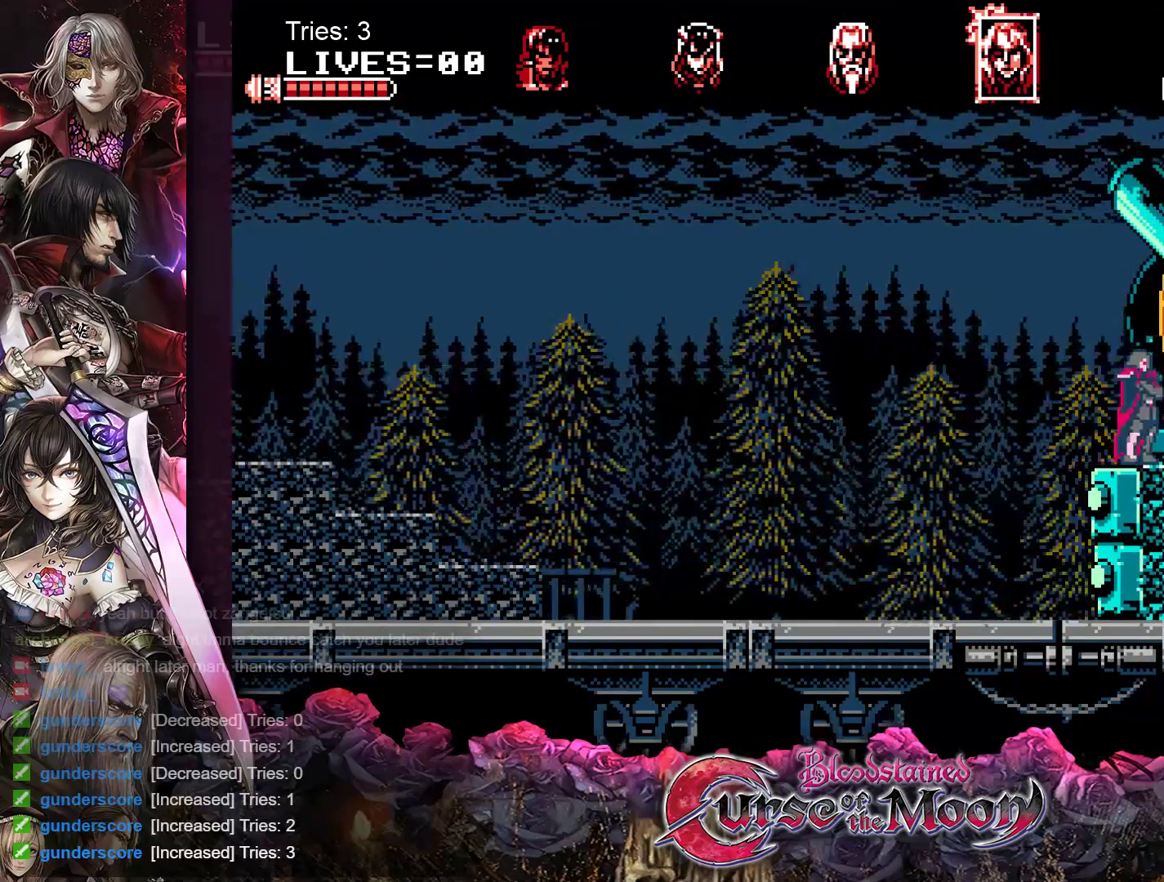
{"buttons": ["Y"], "events": [[33, "Y", "down"], [100, "Y", "up"], [167, "Y", "down"], [233, "Y", "up"], [317, "Y", "down"], [383, "Y", "up"], [450, "Y", "down"]]}
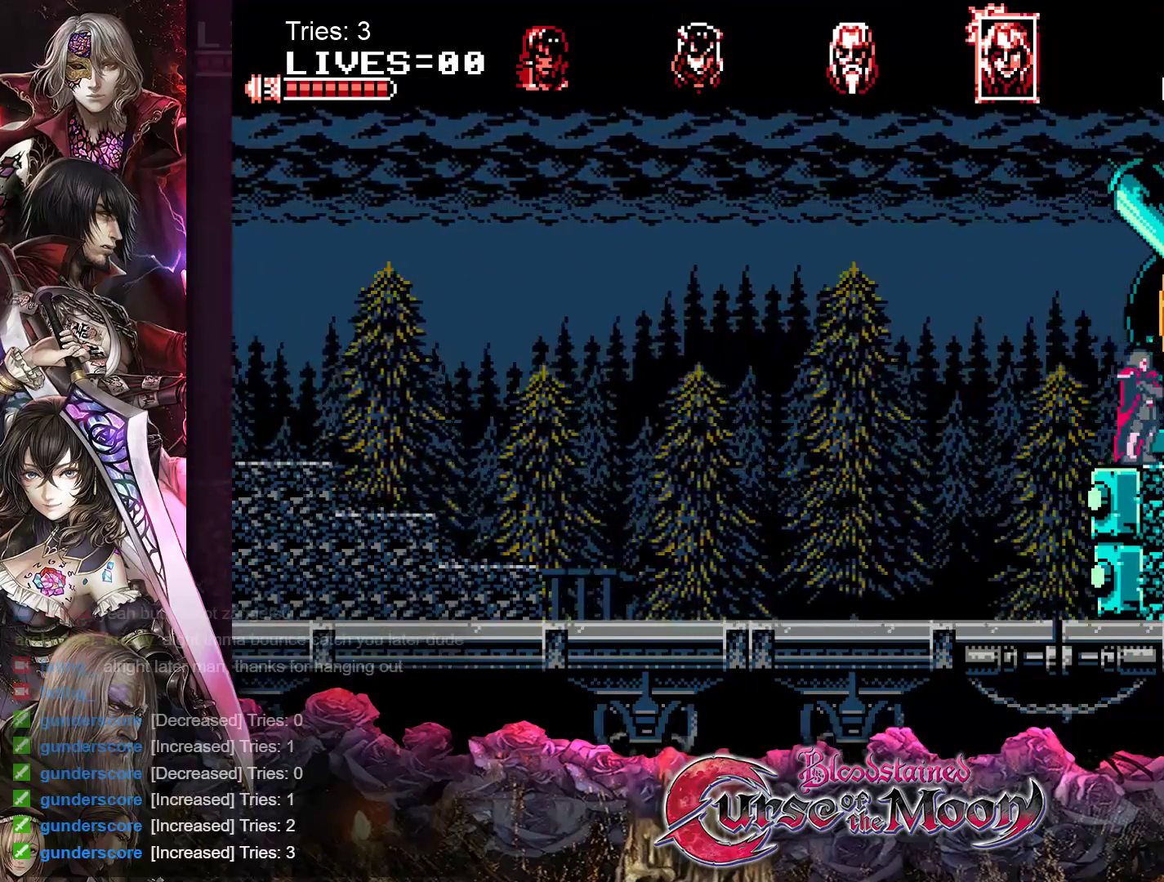
{"buttons": ["B"], "events": [[17, "Y", "up"], [100, "Y", "down"], [150, "Y", "up"], [483, "B", "down"]]}
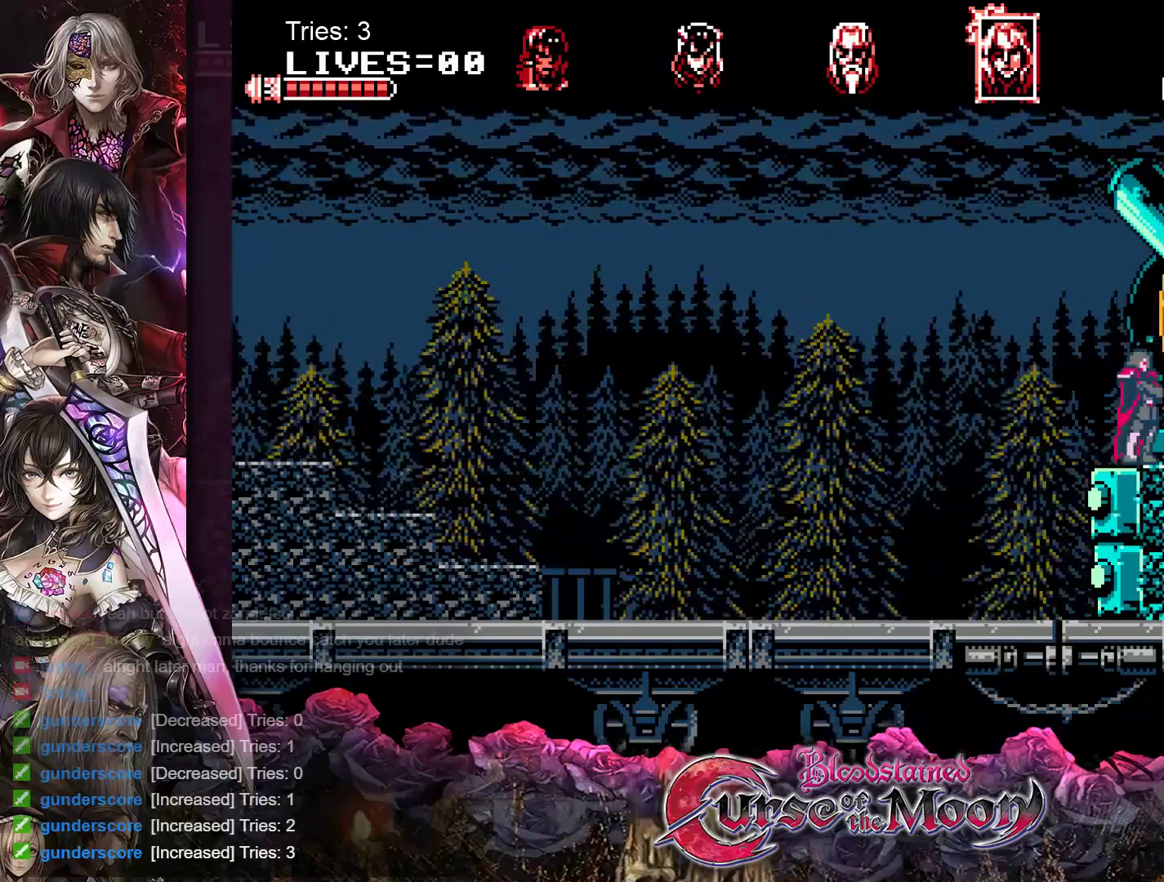
{"buttons": [], "events": [[133, "B", "up"], [350, "Y", "down"], [500, "Y", "up"]]}
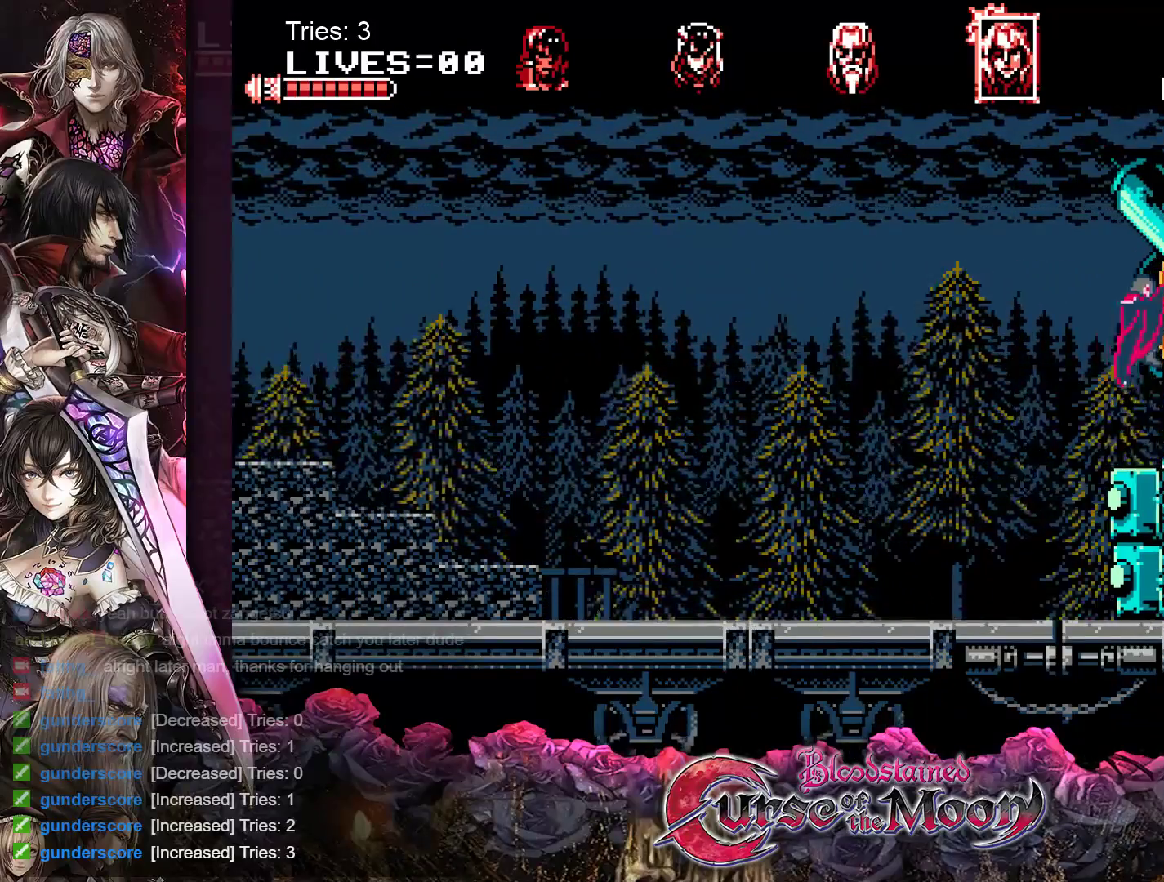
{"buttons": ["DPAD_LEFT"], "events": [[117, "DPAD_LEFT", "down"]]}
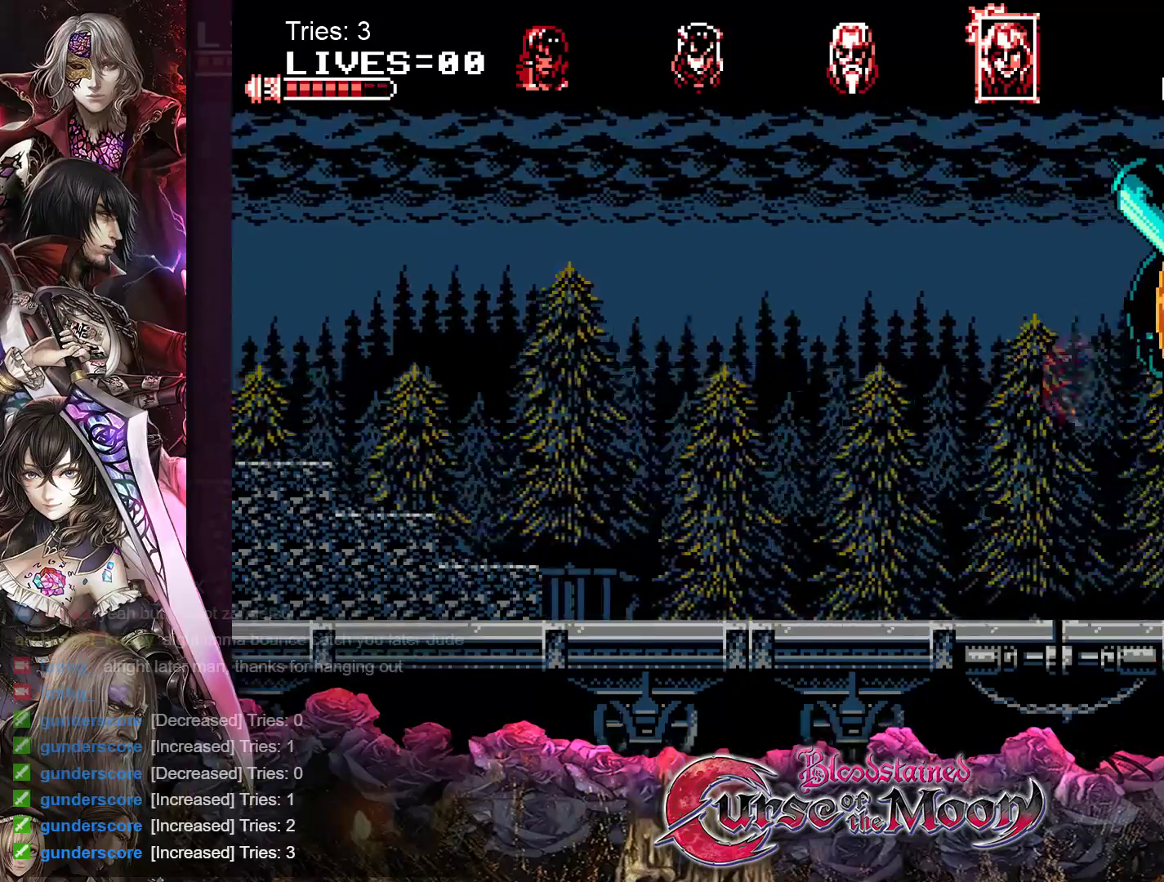
{"buttons": ["DPAD_RIGHT"], "events": [[250, "DPAD_LEFT", "up"], [350, "DPAD_RIGHT", "down"]]}
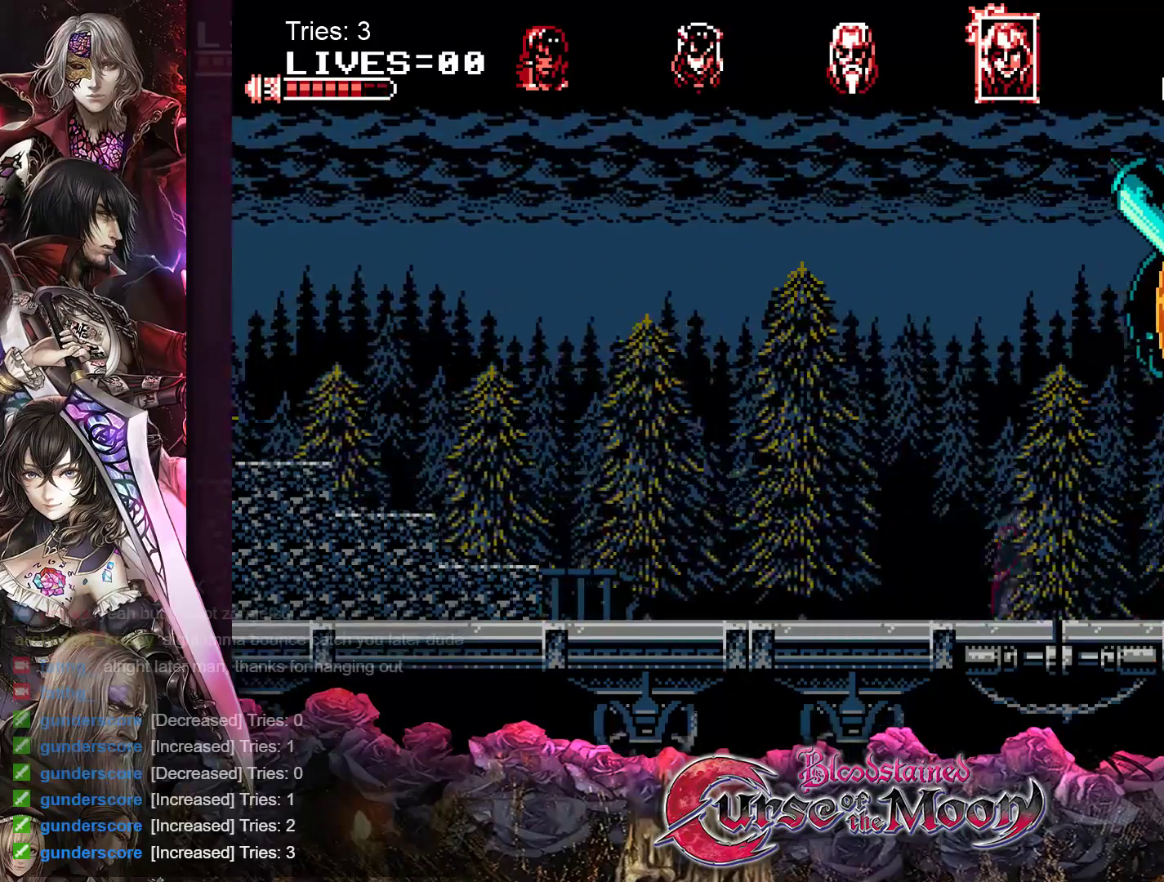
{"buttons": [], "events": [[67, "DPAD_RIGHT", "up"], [217, "B", "down"], [283, "Y", "down"], [483, "Y", "up"], [500, "B", "up"]]}